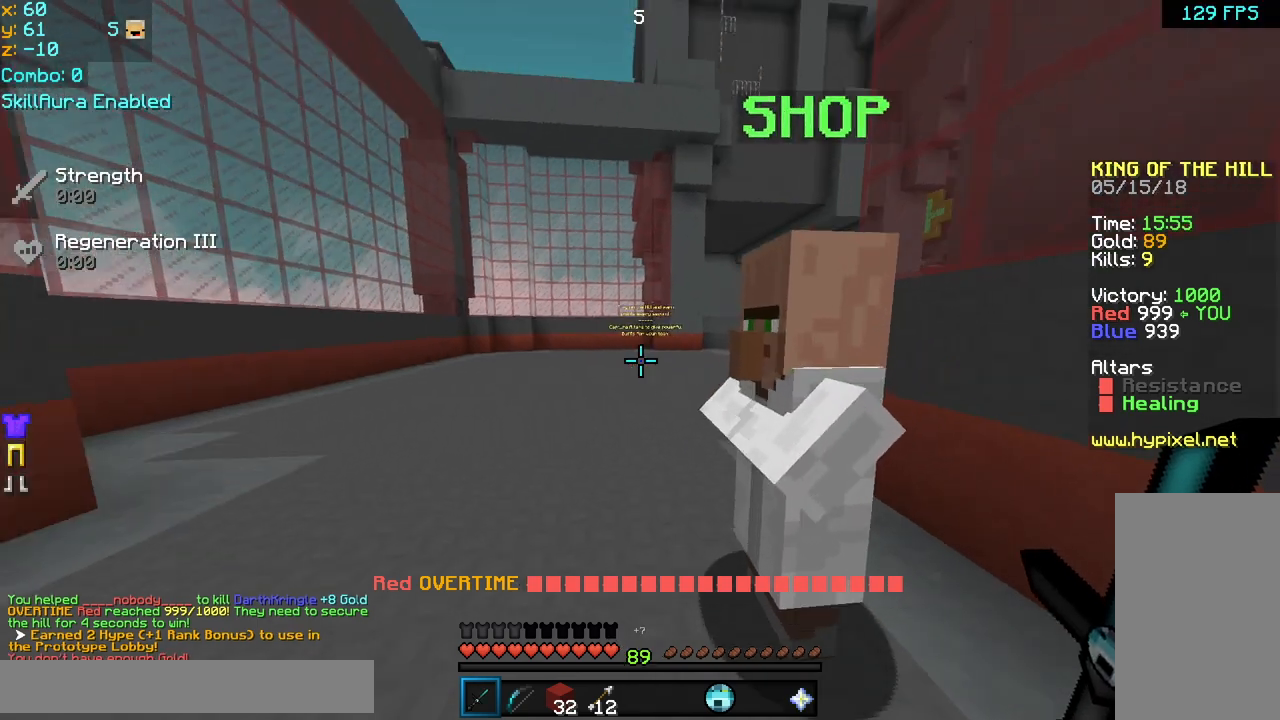
Gameplay with keyboard and mouse; each line is a JSON object with the keys and mouse buttons held at the frame after it. "events" lists presses ("down") and releases ("up") of "down", "left", "right", "space", "up", "mouse_left" and "mouse_right" between this image and that frame as [ms after this image, input, new state], when the widget could be followed in between. "mouse_left", "mouse_right" = the "left", "right" buttons of the "mouse" list. No other keys are recorded. Fast repeated clicks can show as one long hold. Mouse movement is not recorded.
{"keys": ["space", "up"], "mouse": [], "events": [[80, "space", "down"], [120, "left", "down"], [320, "left", "up"]]}
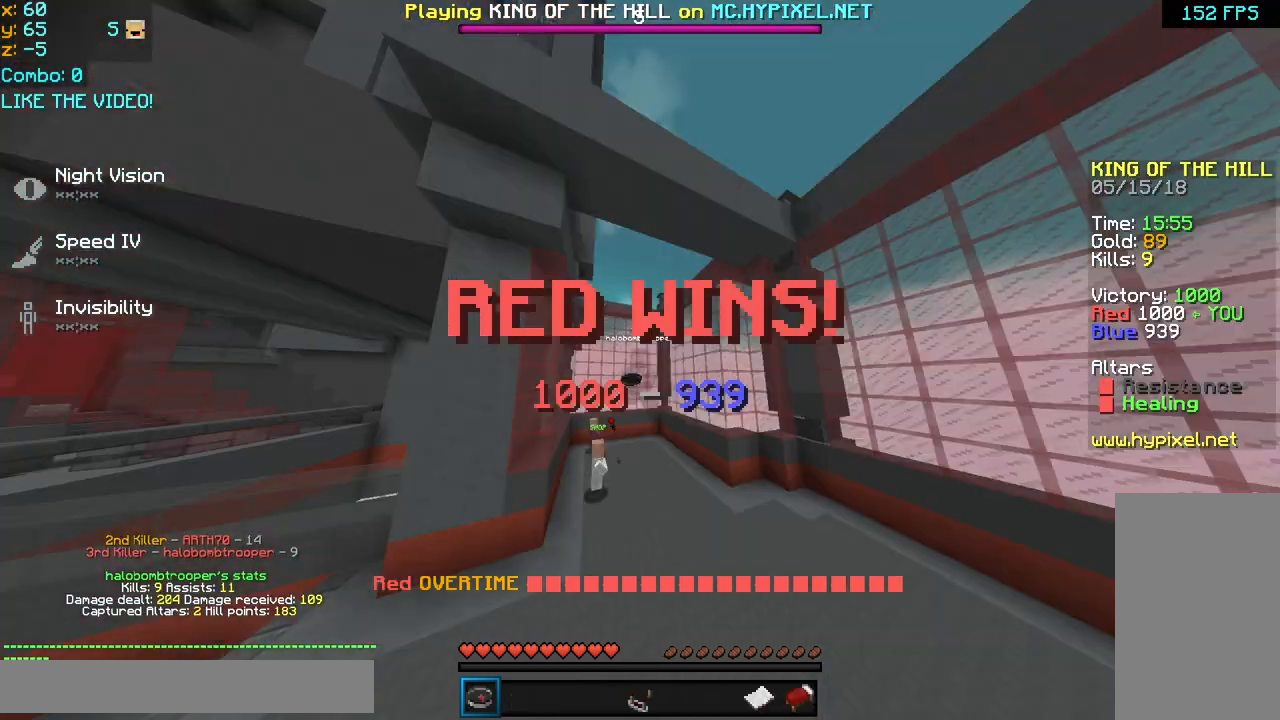
{"keys": ["up"], "mouse": [], "events": [[440, "space", "up"]]}
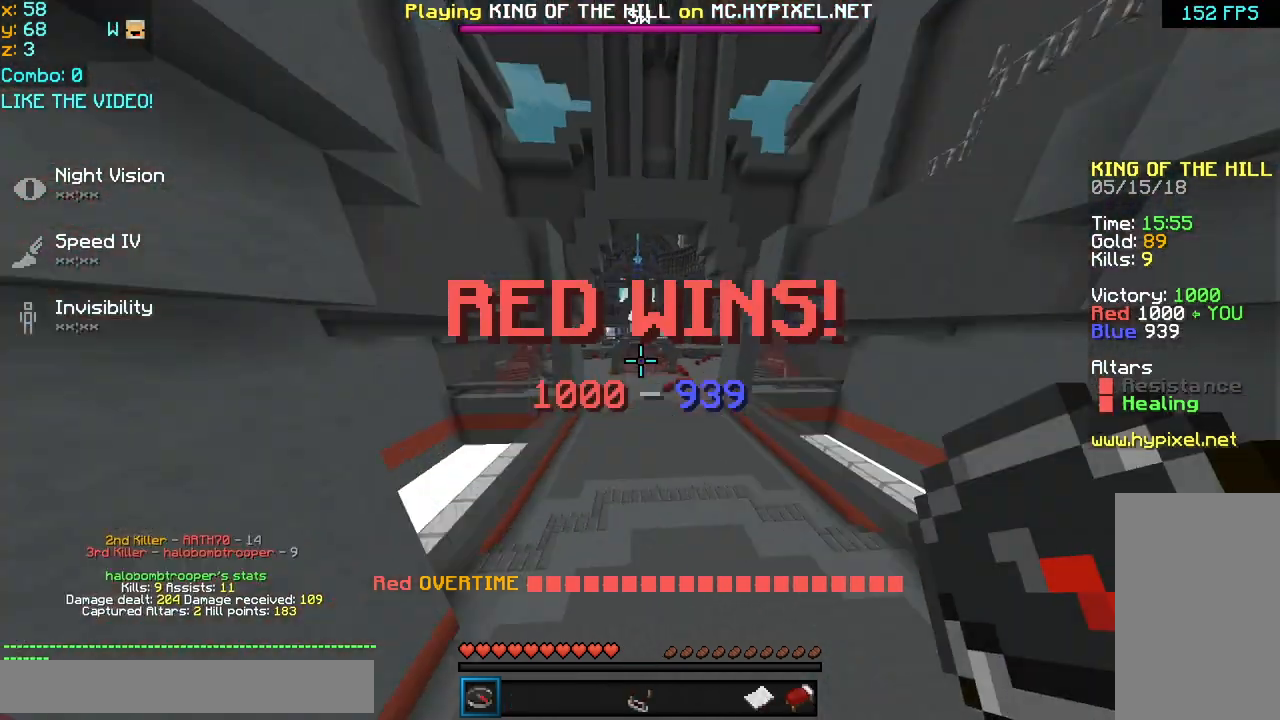
{"keys": ["space", "up"], "mouse": [], "events": [[440, "space", "down"]]}
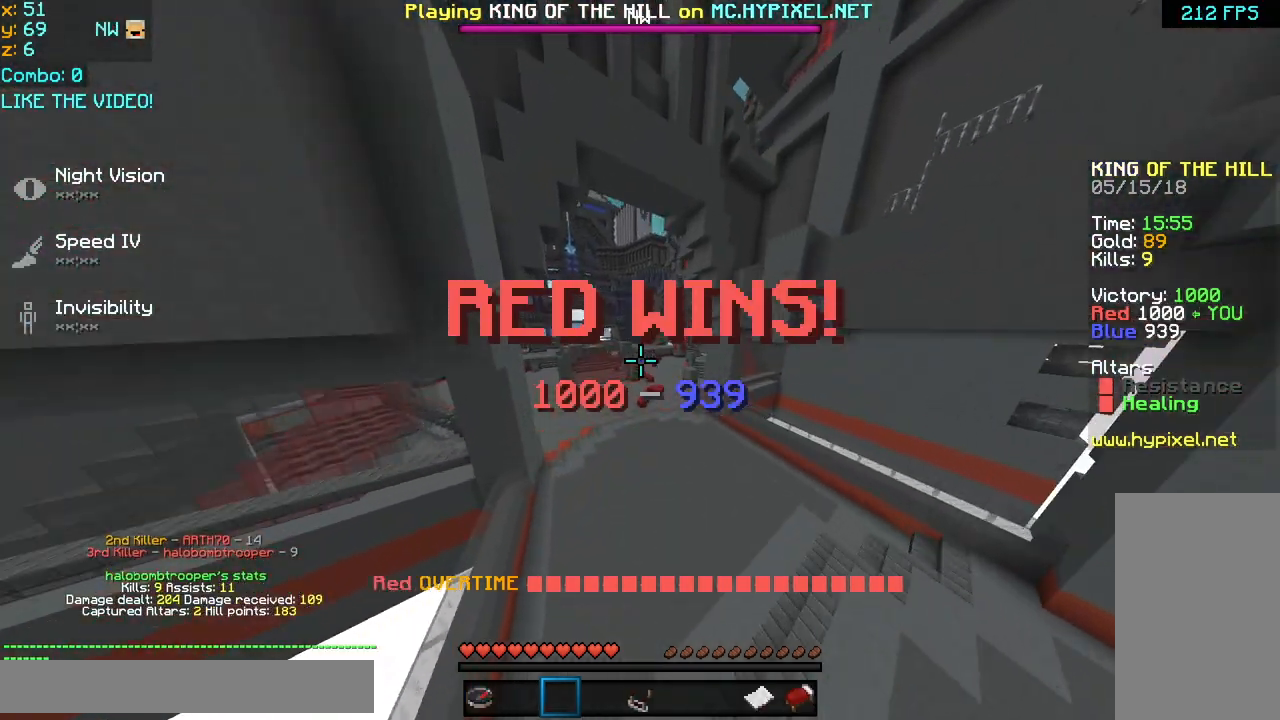
{"keys": ["up"], "mouse": [], "events": [[120, "space", "up"], [200, "space", "down"], [280, "space", "up"]]}
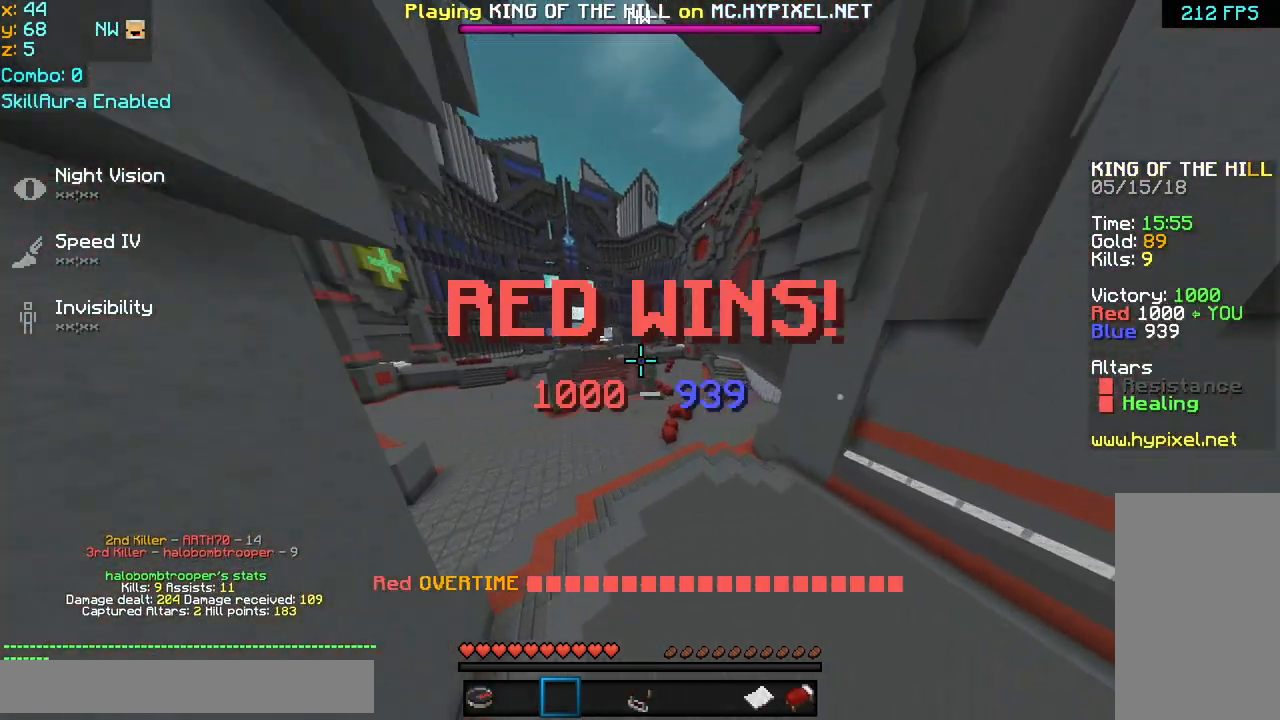
{"keys": ["space", "up"], "mouse": [], "events": [[200, "space", "down"], [280, "space", "up"], [360, "space", "down"]]}
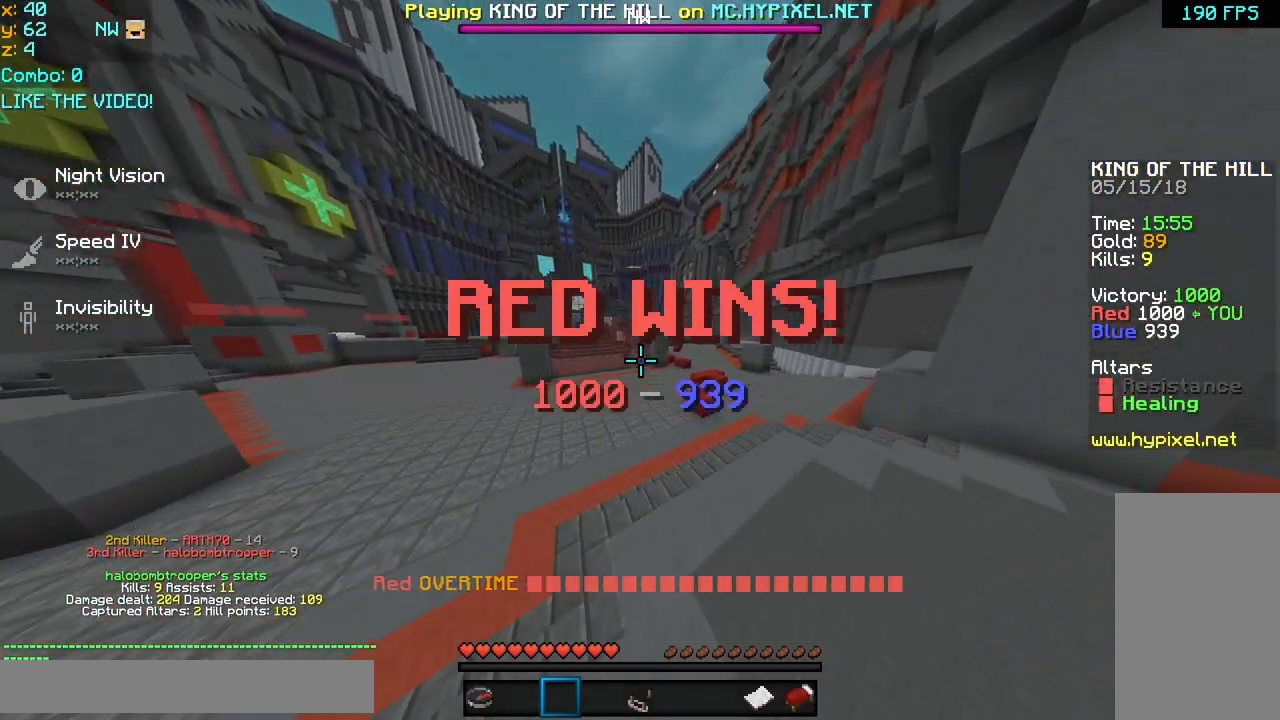
{"keys": ["left", "space", "up"], "mouse": [], "events": [[280, "left", "down"]]}
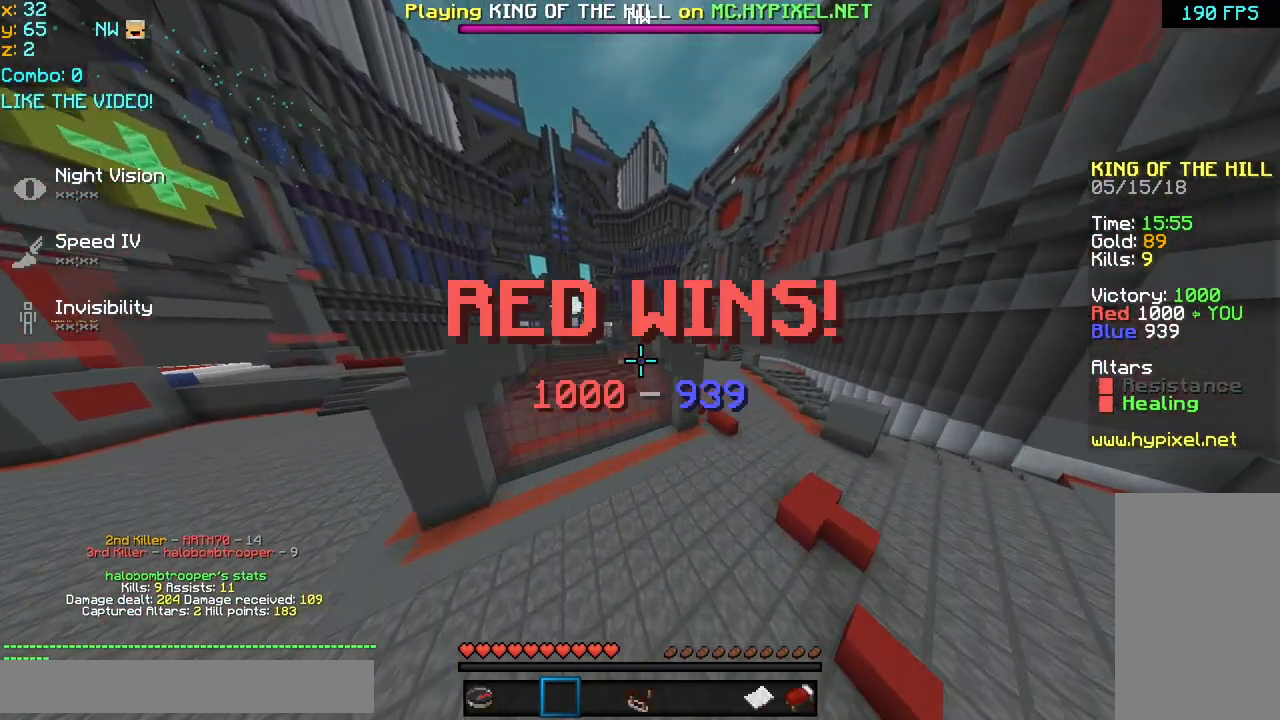
{"keys": ["left", "up"], "mouse": [], "events": [[160, "space", "up"], [280, "space", "down"], [400, "space", "up"]]}
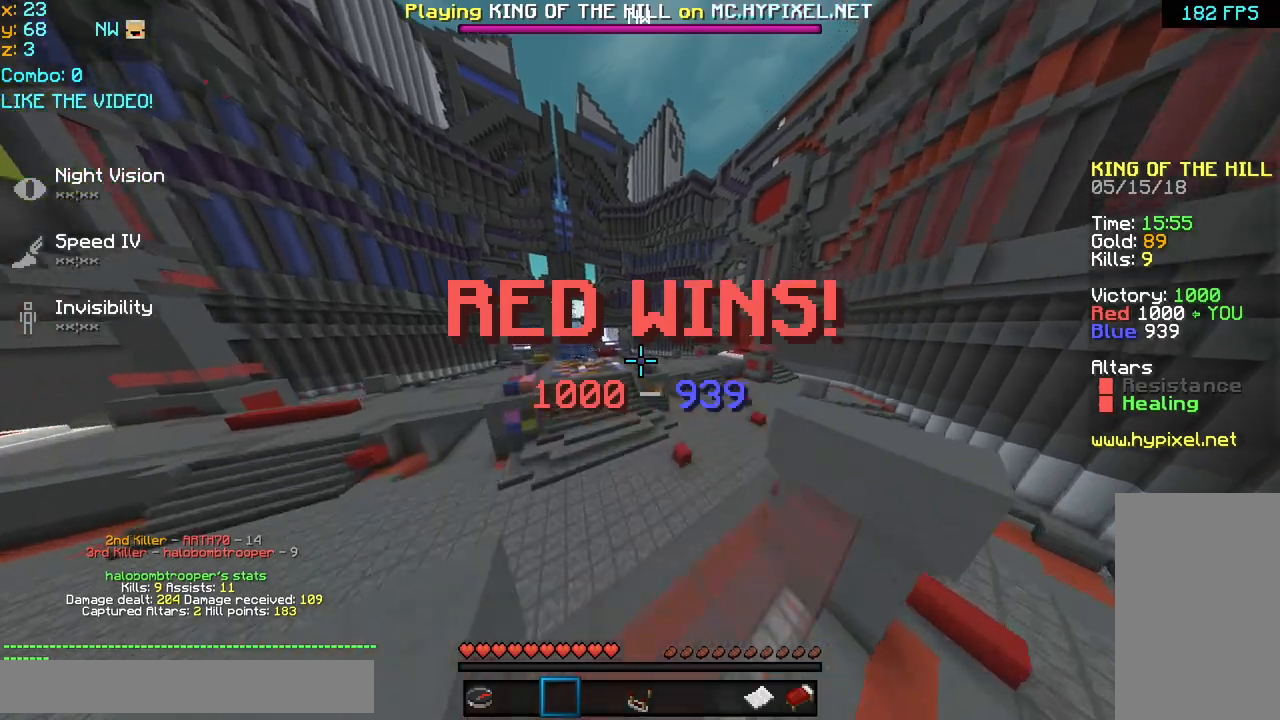
{"keys": [], "mouse": [], "events": [[200, "left", "up"], [280, "space", "down"], [360, "space", "up"], [520, "up", "up"]]}
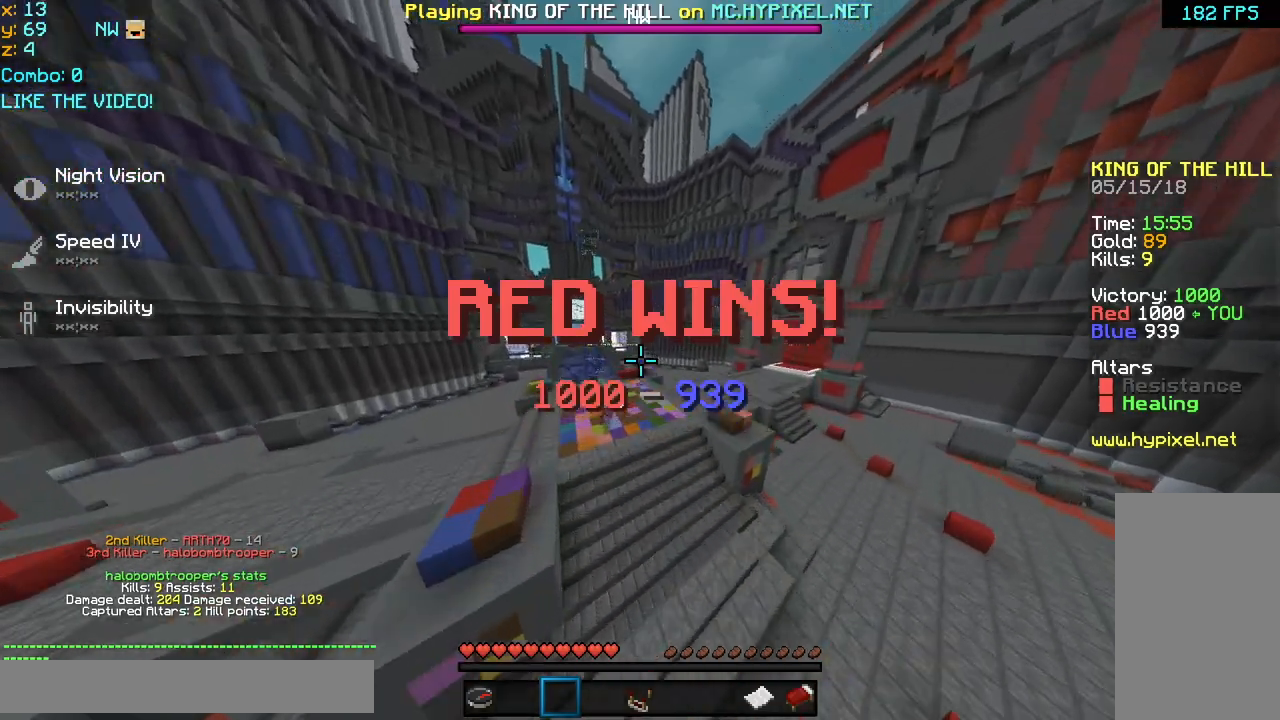
{"keys": [], "mouse": [], "events": [[360, "space", "down"], [440, "space", "up"]]}
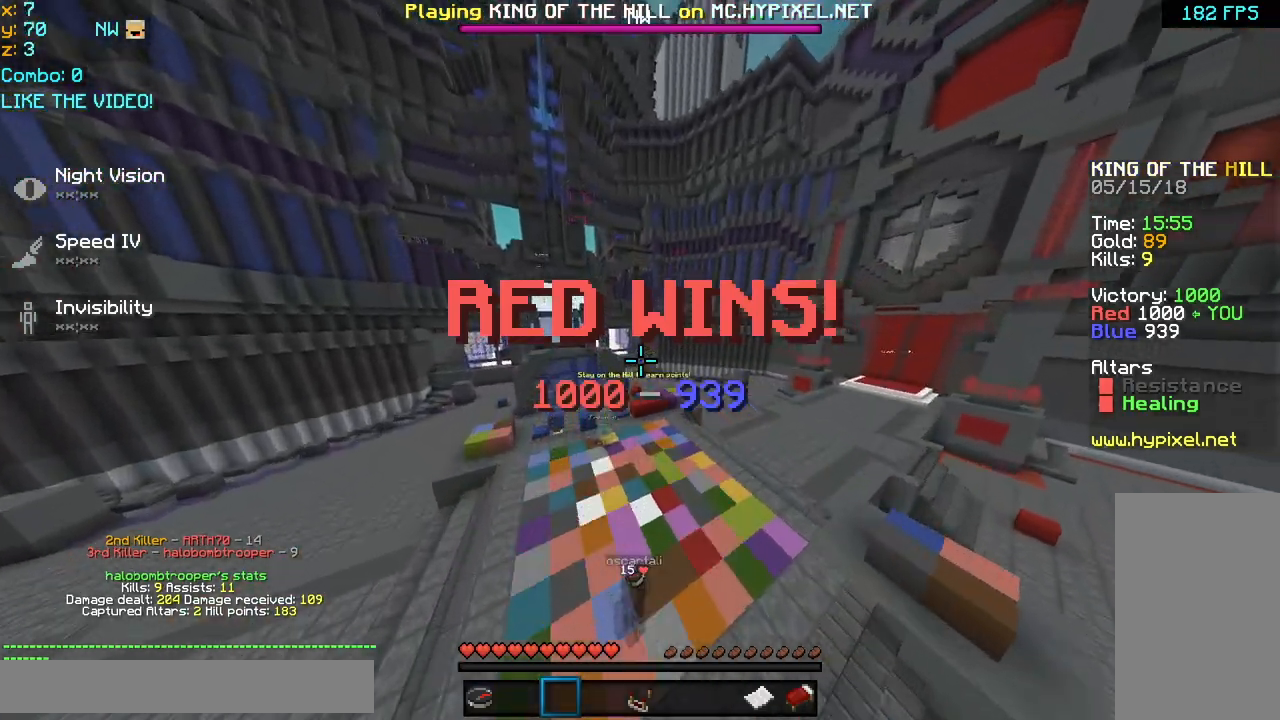
{"keys": [], "mouse": [], "events": [[40, "space", "down"], [160, "space", "up"]]}
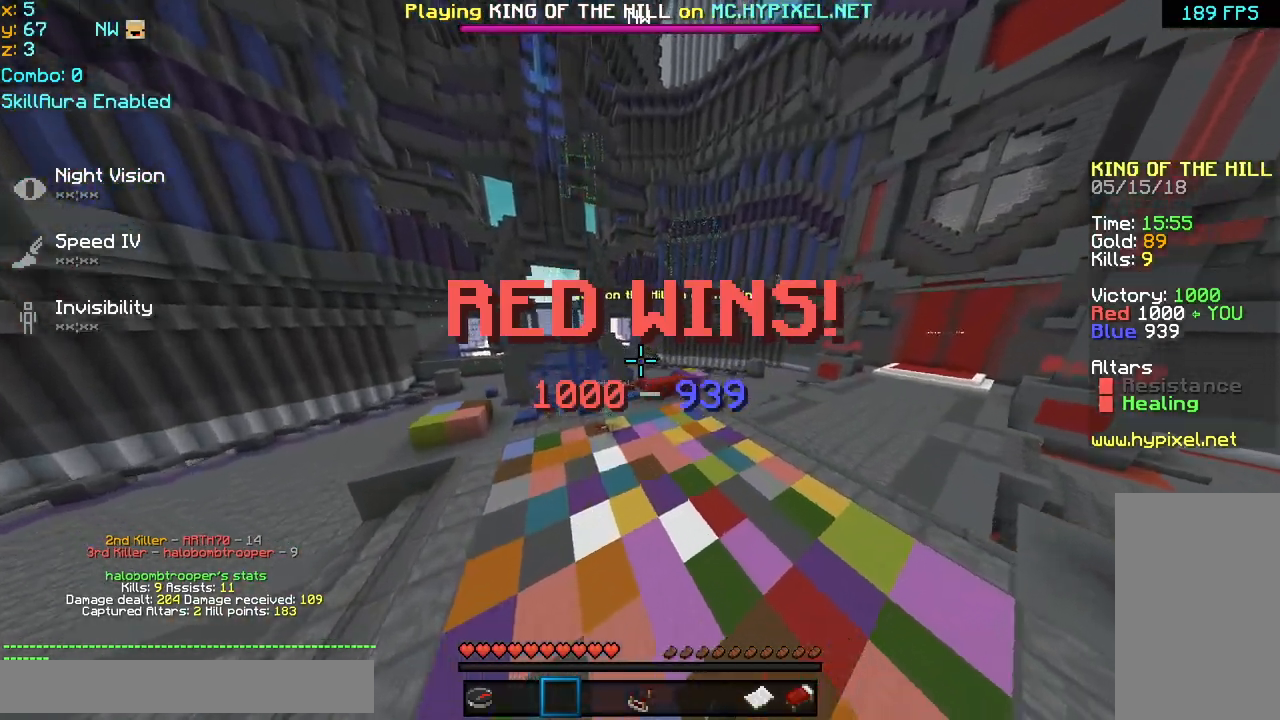
{"keys": ["left", "space"], "mouse": [], "events": [[80, "space", "down"], [120, "left", "down"], [160, "space", "up"], [240, "space", "down"]]}
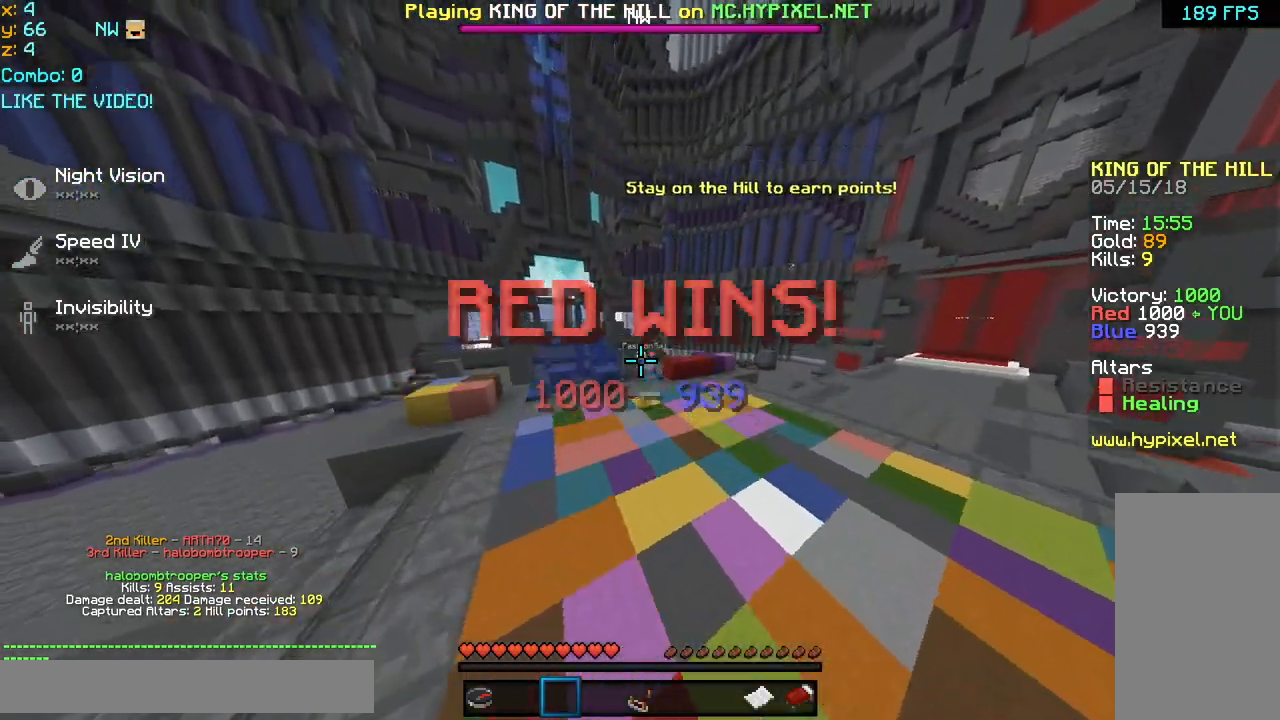
{"keys": ["down", "left", "space"], "mouse": [], "events": [[40, "left", "up"], [440, "down", "down"], [440, "left", "down"]]}
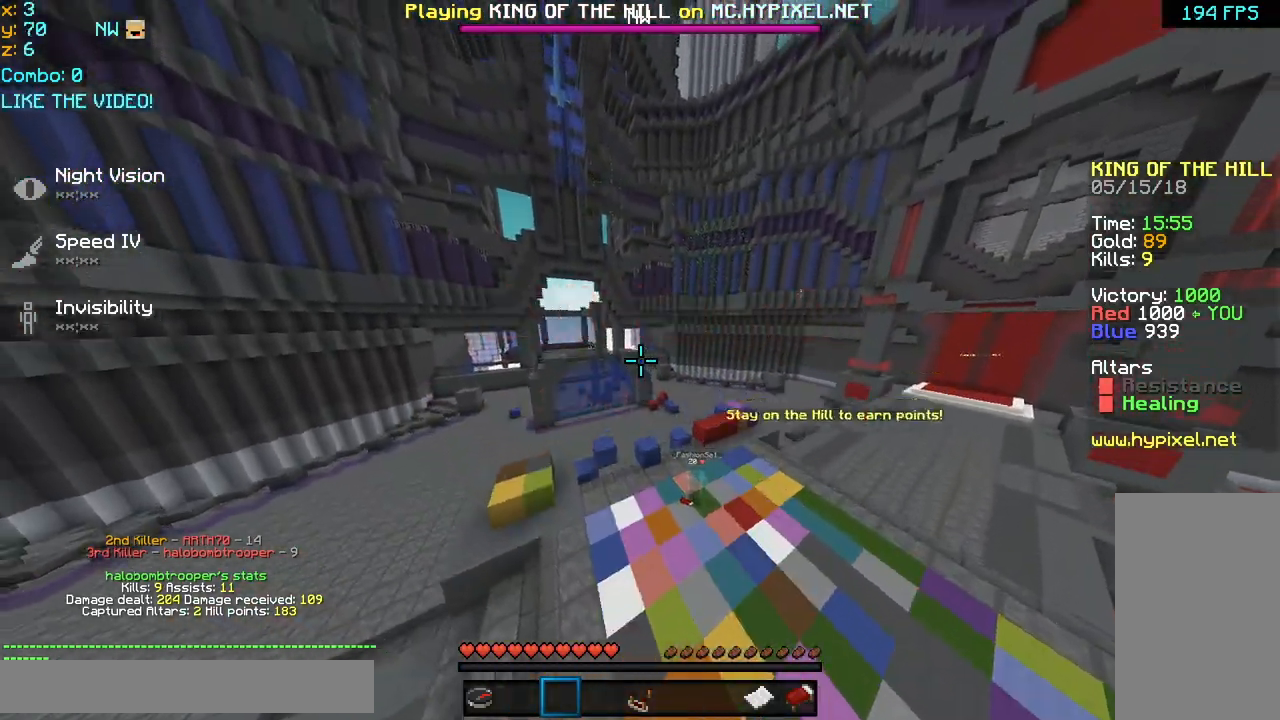
{"keys": ["down", "left"], "mouse": ["left", "right"], "events": [[120, "space", "up"], [400, "mouse_left", "down"], [400, "mouse_right", "down"]]}
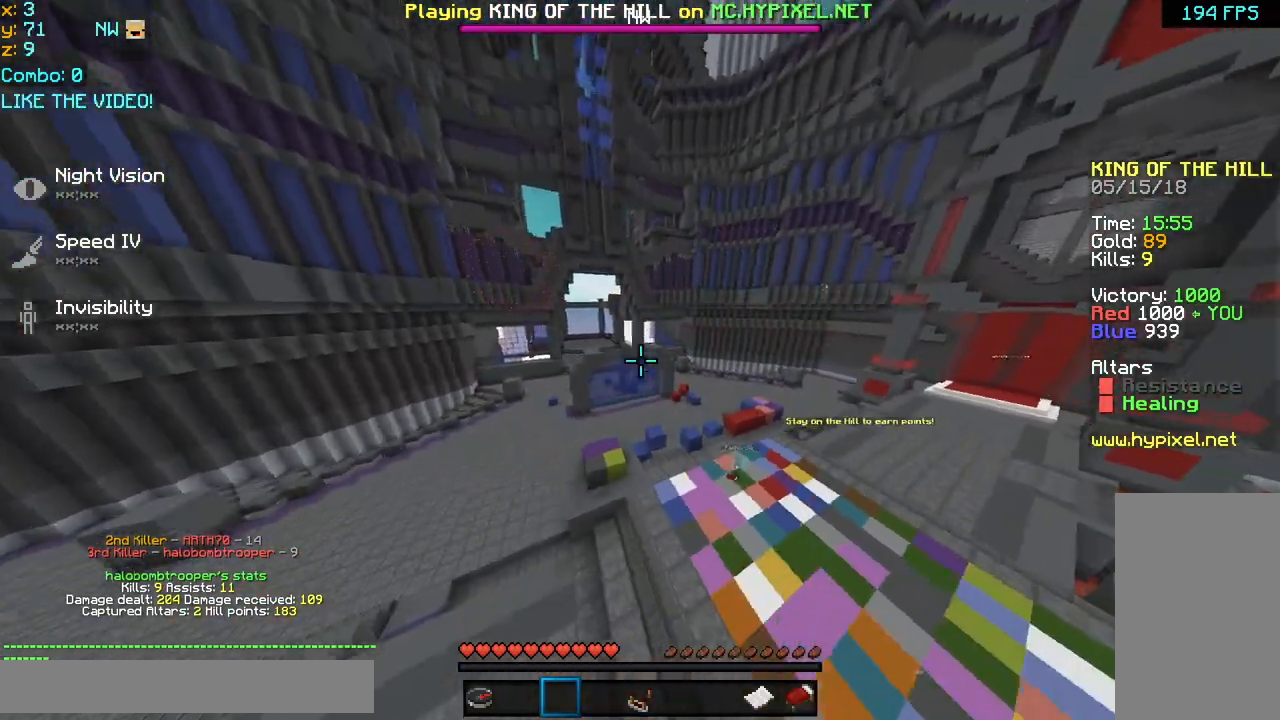
{"keys": ["left", "space"], "mouse": ["left", "right"], "events": [[40, "space", "down"], [160, "mouse_left", "up"], [200, "mouse_right", "up"], [280, "down", "up"], [400, "mouse_right", "down"], [520, "mouse_left", "down"]]}
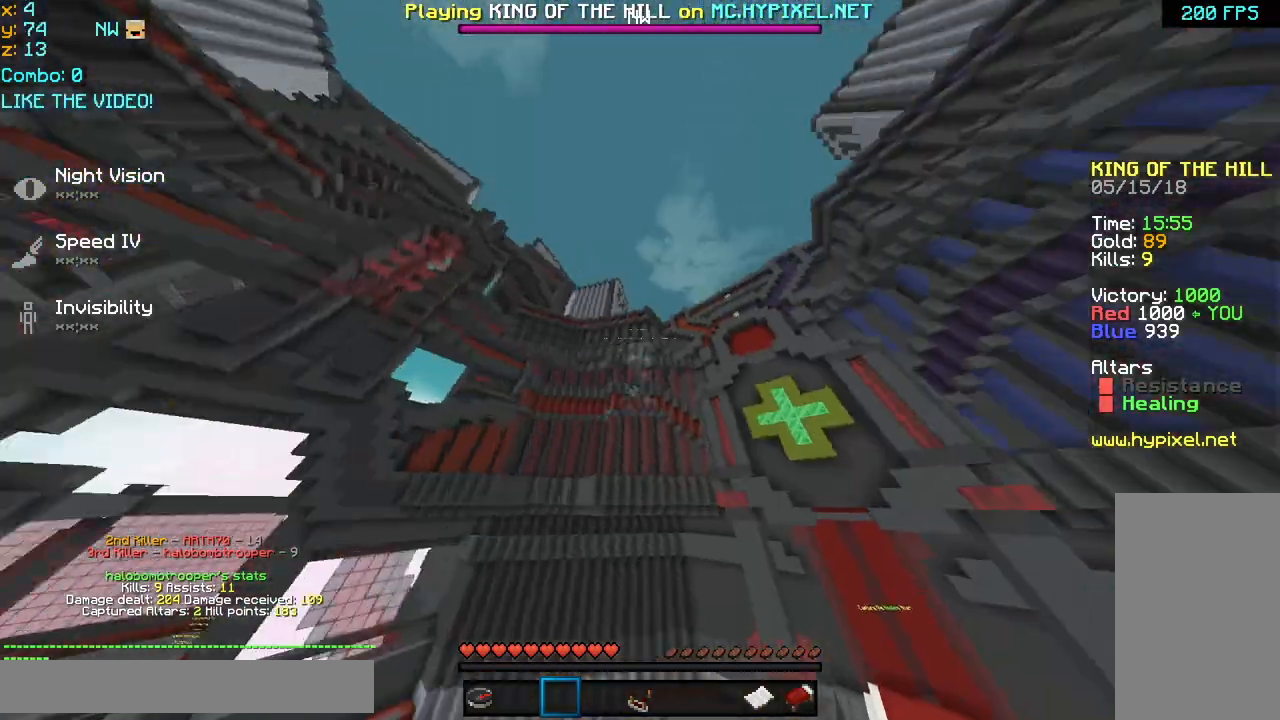
{"keys": ["left", "up"], "mouse": ["left"], "events": [[40, "mouse_right", "up"], [360, "up", "down"], [480, "space", "up"]]}
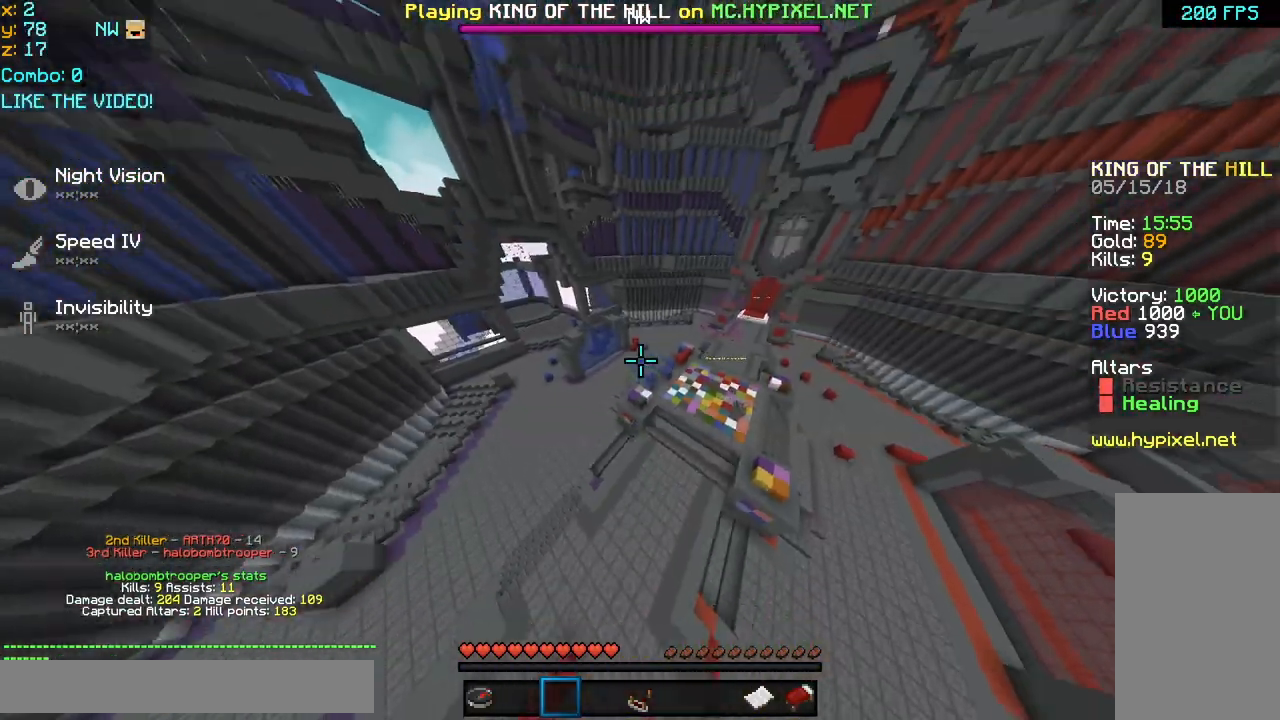
{"keys": ["up"], "mouse": ["left"], "events": [[40, "left", "up"], [40, "mouse_left", "up"], [440, "mouse_left", "down"]]}
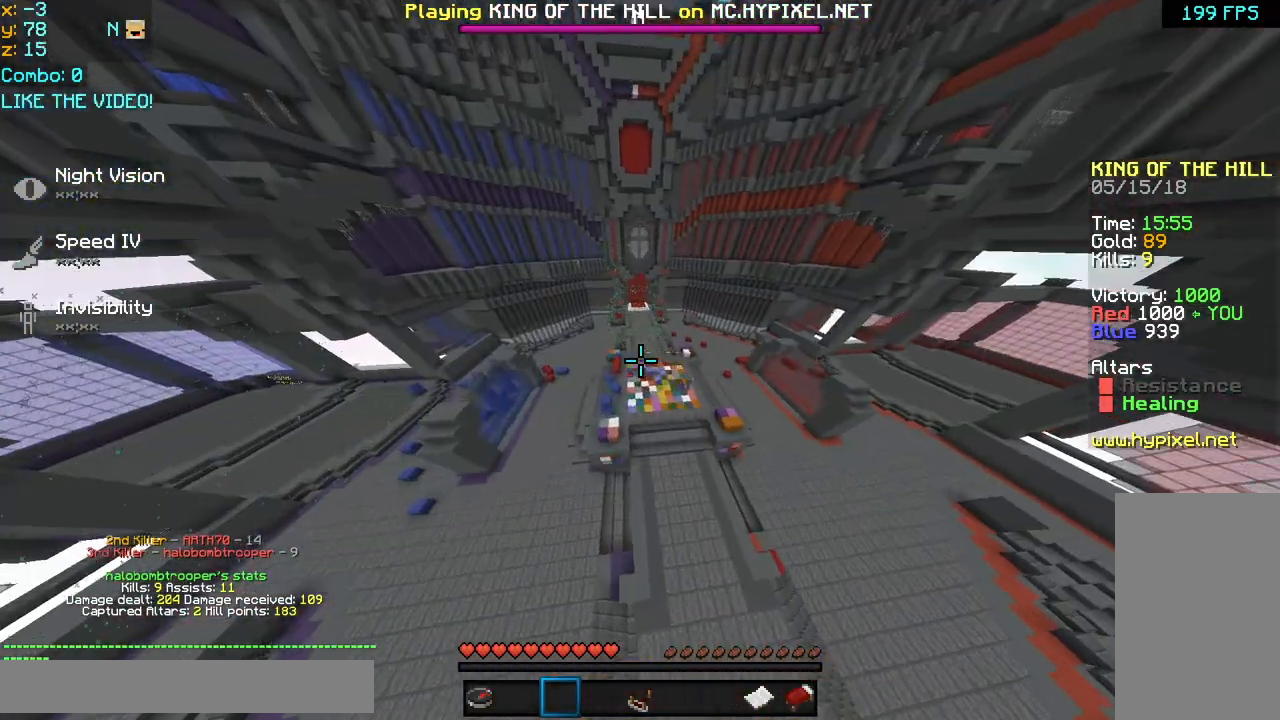
{"keys": ["space", "up"], "mouse": [], "events": [[80, "mouse_left", "up"], [240, "space", "down"], [280, "space", "up"], [360, "space", "down"]]}
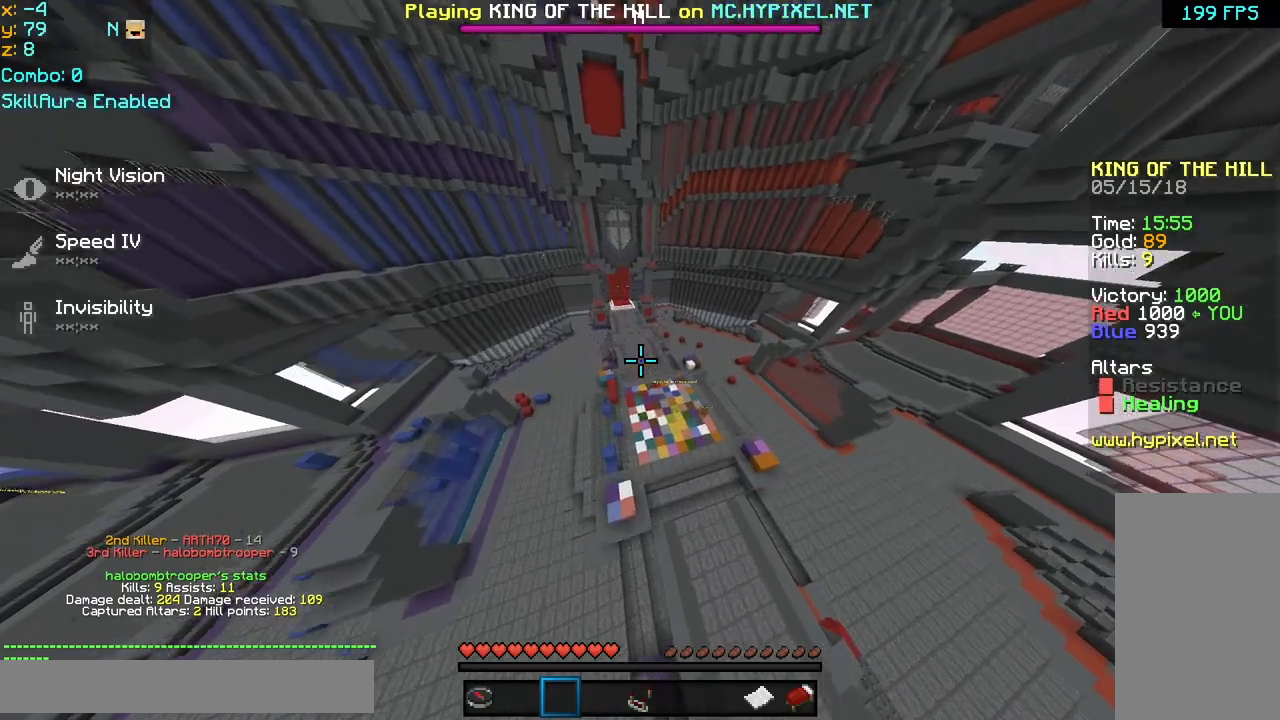
{"keys": ["up"], "mouse": ["left"], "events": [[40, "space", "up"], [120, "mouse_left", "down"]]}
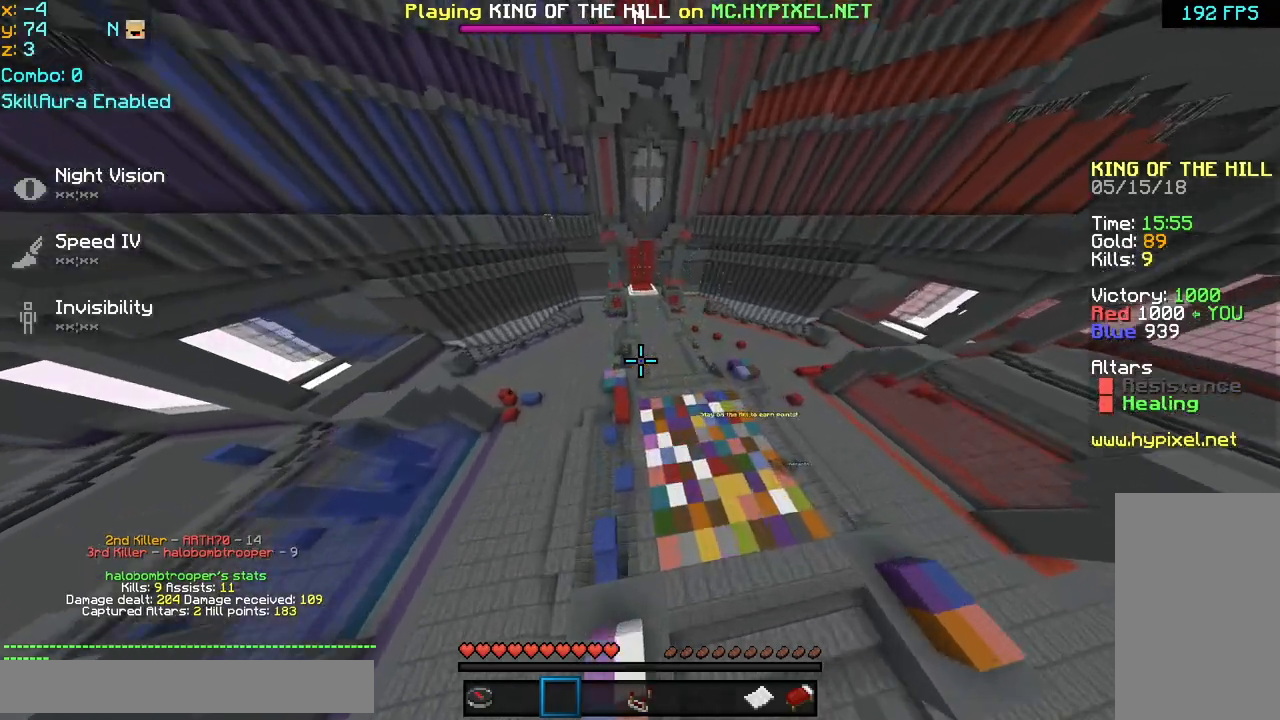
{"keys": ["space", "up"], "mouse": ["left", "right"], "events": [[200, "space", "down"], [320, "mouse_right", "down"]]}
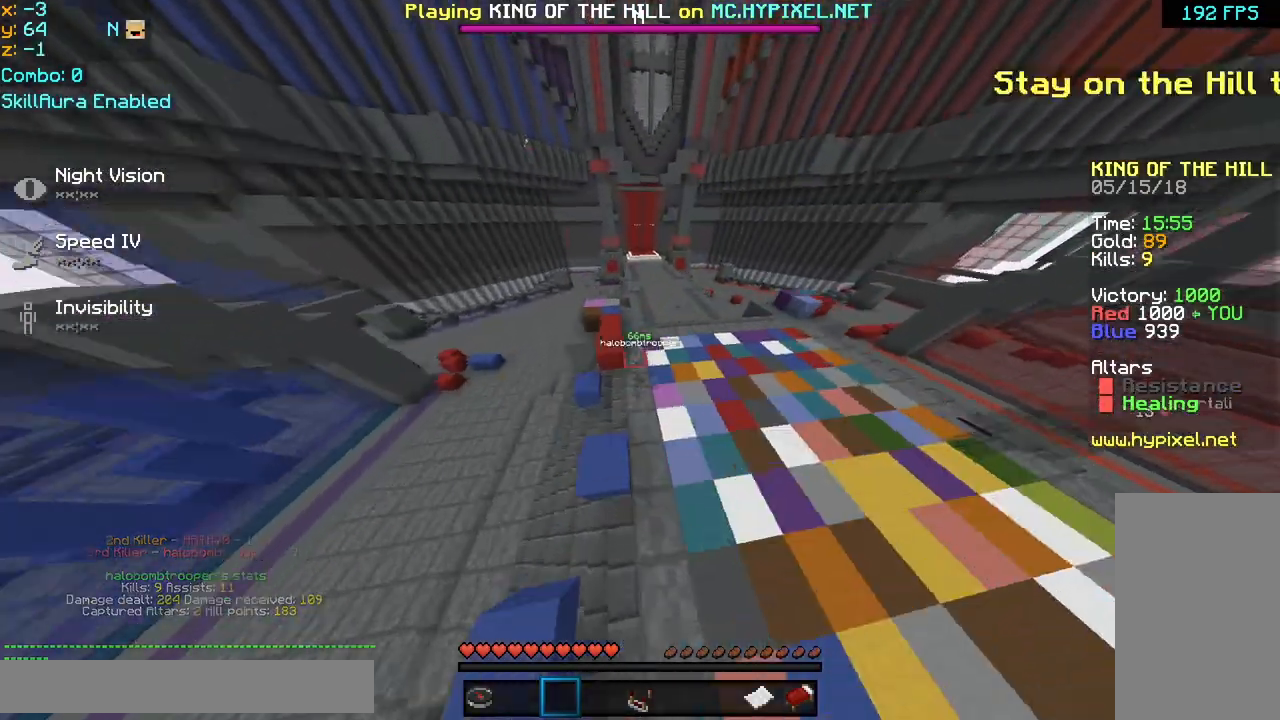
{"keys": ["space", "up"], "mouse": ["left", "right"], "events": []}
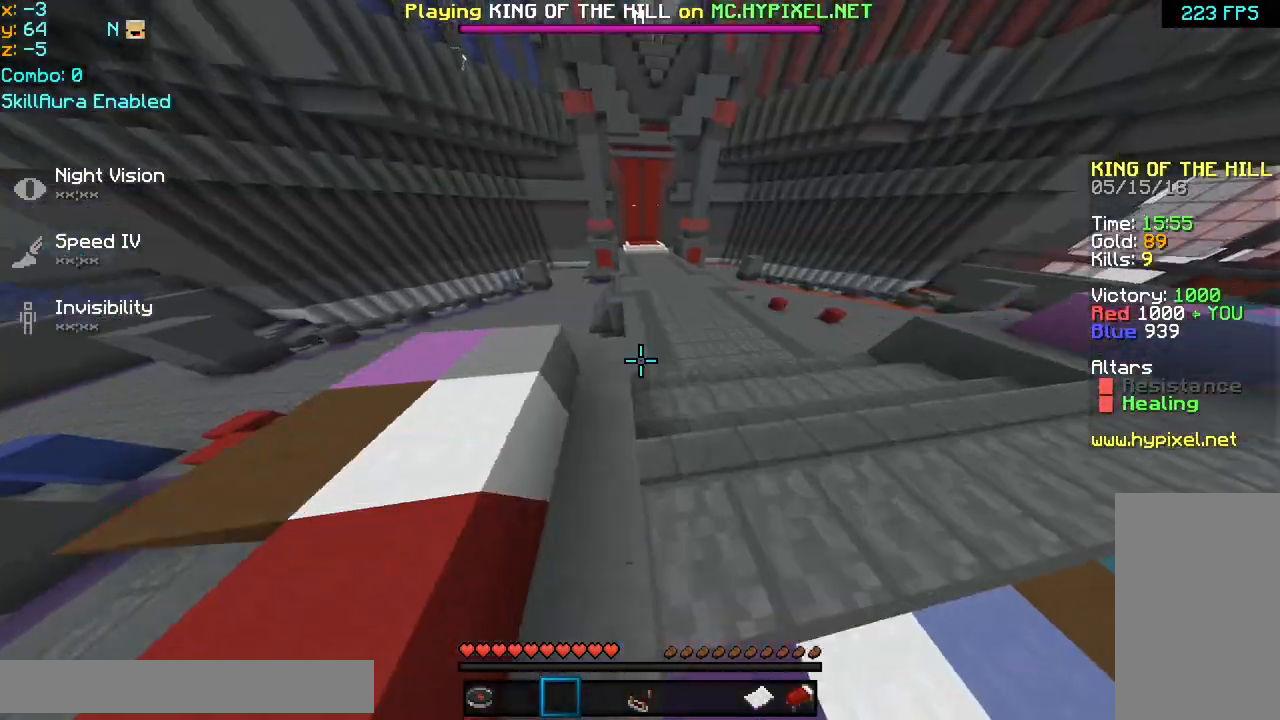
{"keys": ["space", "up"], "mouse": [], "events": [[40, "mouse_right", "up"], [240, "mouse_left", "up"]]}
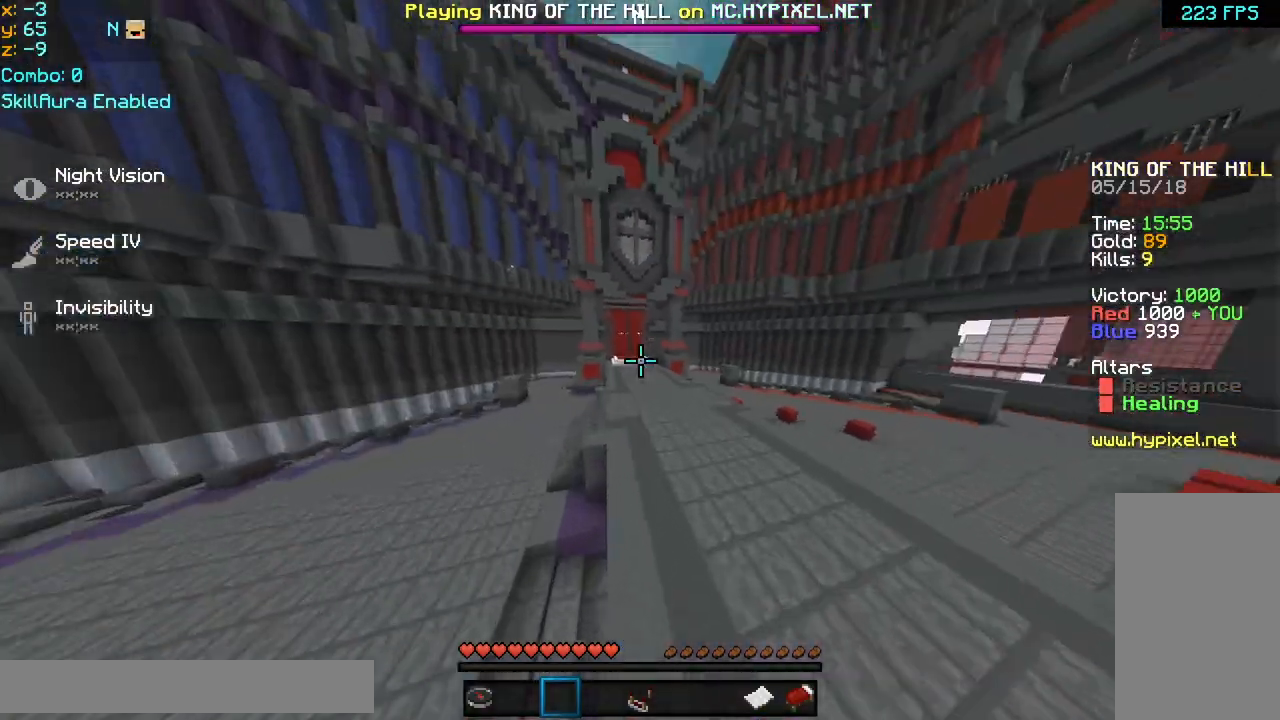
{"keys": ["space", "up"], "mouse": [], "events": [[400, "mouse_left", "down"], [480, "mouse_left", "up"]]}
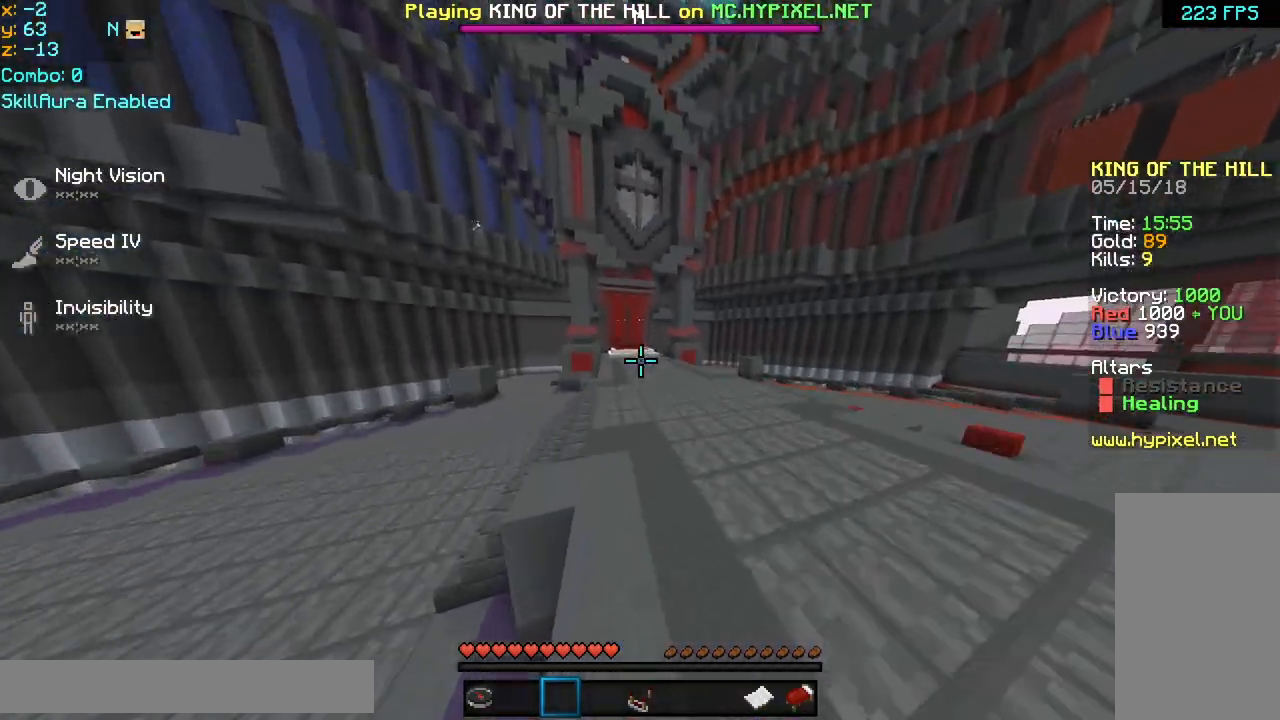
{"keys": ["space", "up"], "mouse": [], "events": []}